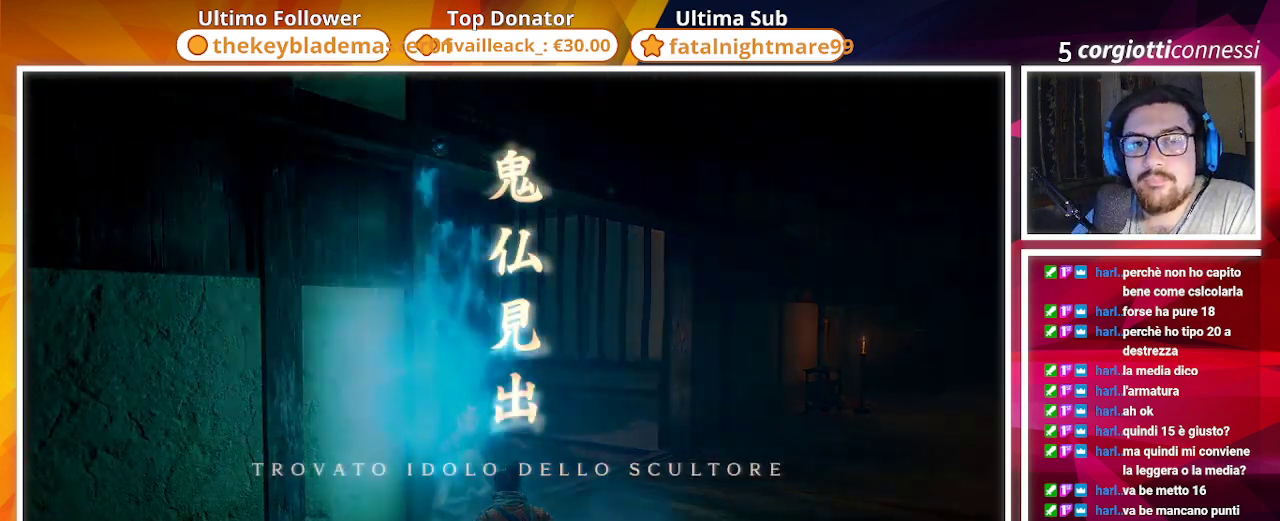
Gameplay with a controller (PlayStation layout); each line is a JSON object with the inputs held at the frame after it. "events" lists button and stick changes between this image and that frame as [ms after this image, input, new state], when the widget could be followed in between.
{"buttons": [], "left_stick": "center", "right_stick": "center", "events": [[333, "CROSS", "down"], [500, "CROSS", "up"]]}
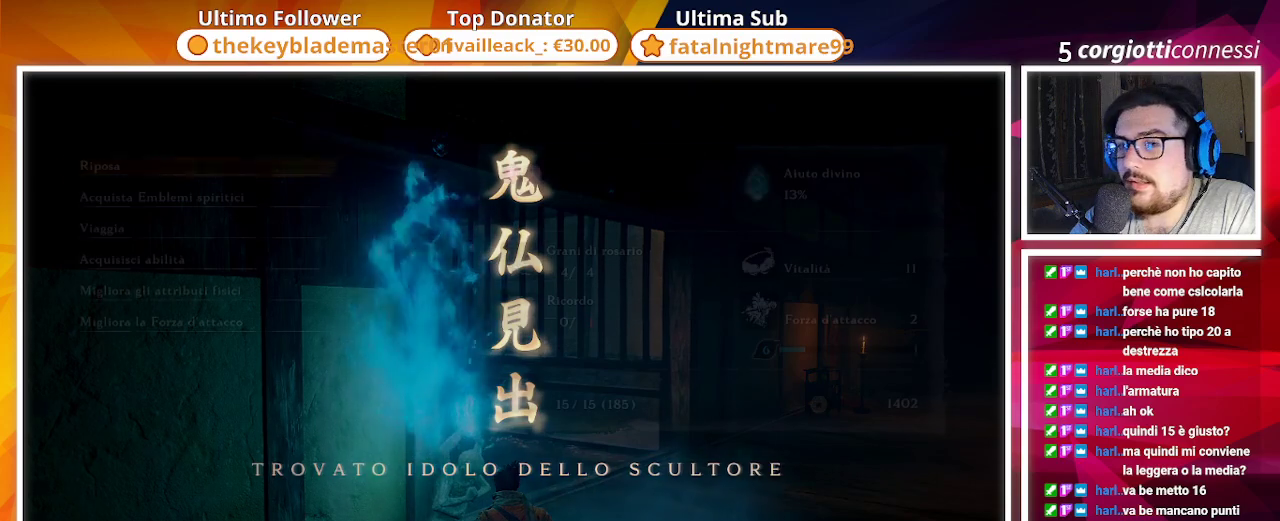
{"buttons": [], "left_stick": "center", "right_stick": "center", "events": [[233, "right_stick", "down-right"], [400, "right_stick", "center"]]}
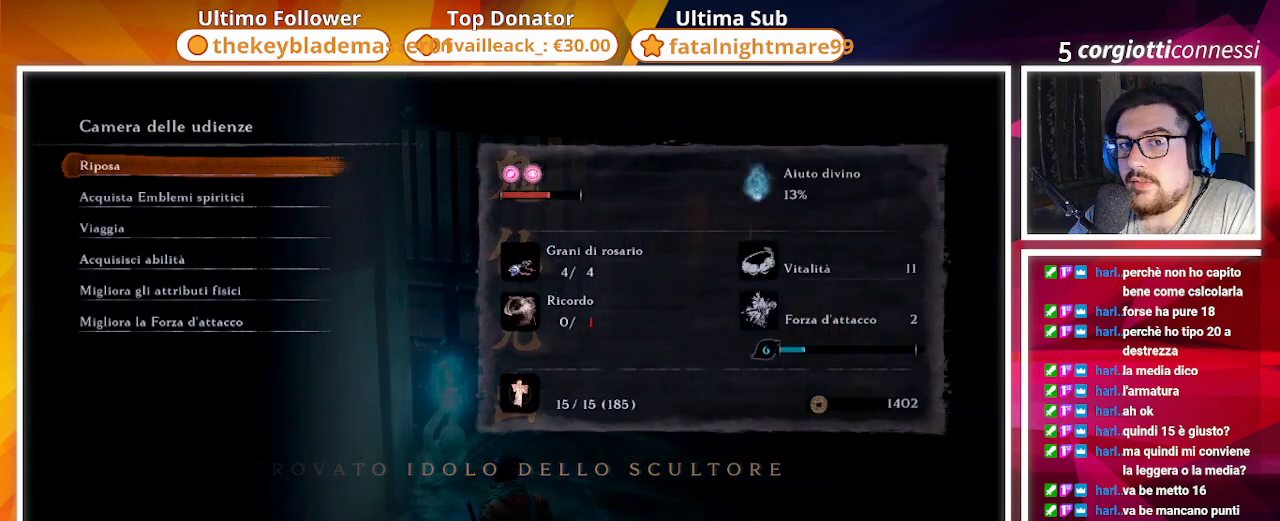
{"buttons": [], "left_stick": "center", "right_stick": "center", "events": [[183, "CIRCLE", "down"], [300, "CIRCLE", "up"]]}
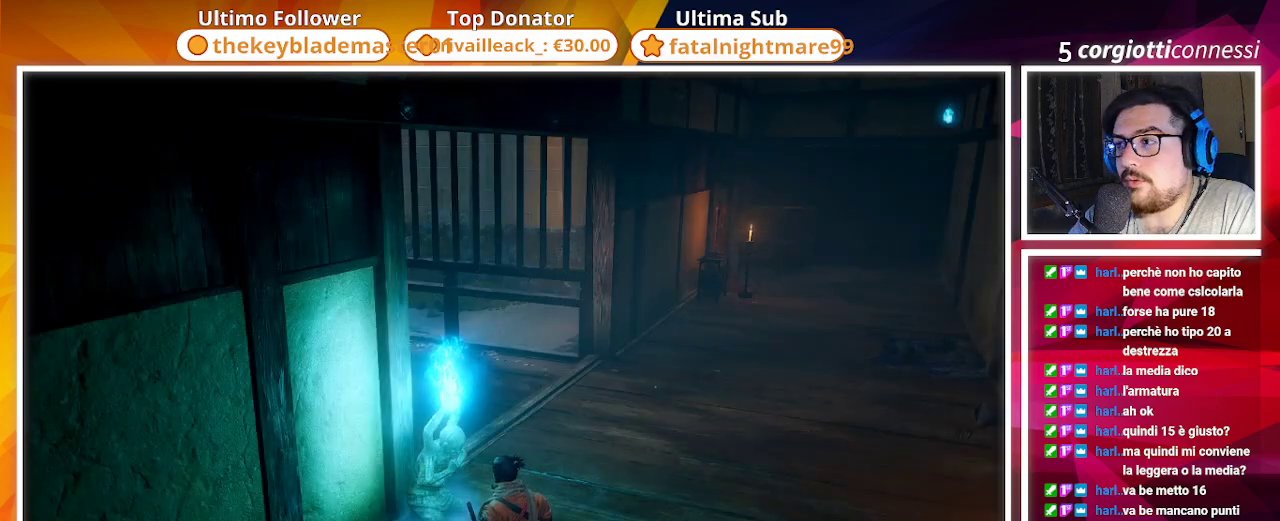
{"buttons": [], "left_stick": "up", "right_stick": "center", "events": [[33, "left_stick", "up"], [83, "right_stick", "down-right"], [250, "right_stick", "center"]]}
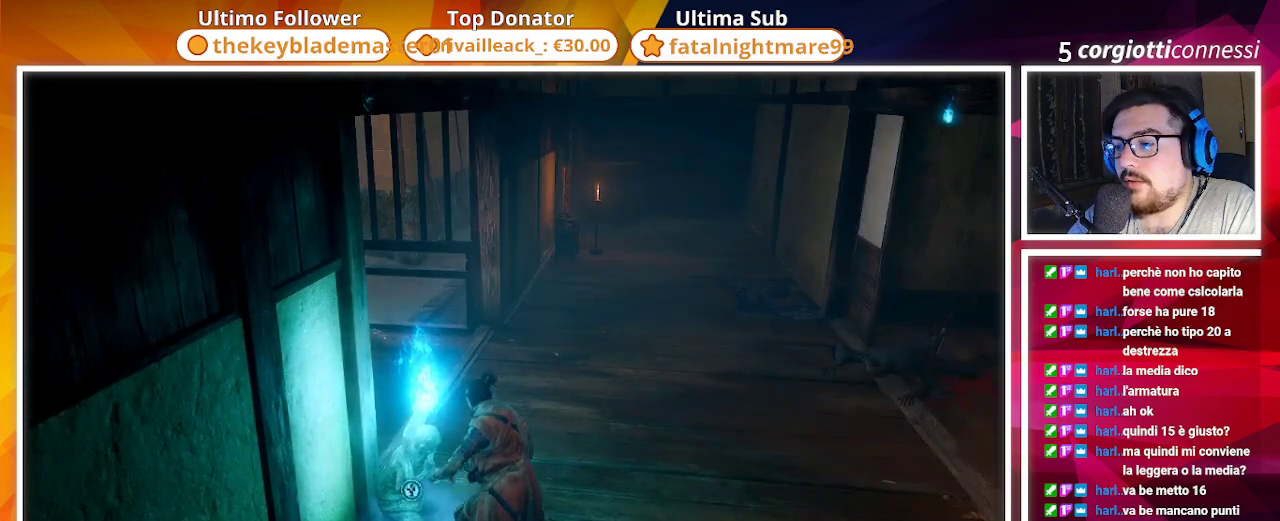
{"buttons": ["SQUARE"], "left_stick": "up-left", "right_stick": "left", "events": [[167, "right_stick", "left"], [200, "left_stick", "center"], [400, "SQUARE", "down"], [467, "left_stick", "up-left"]]}
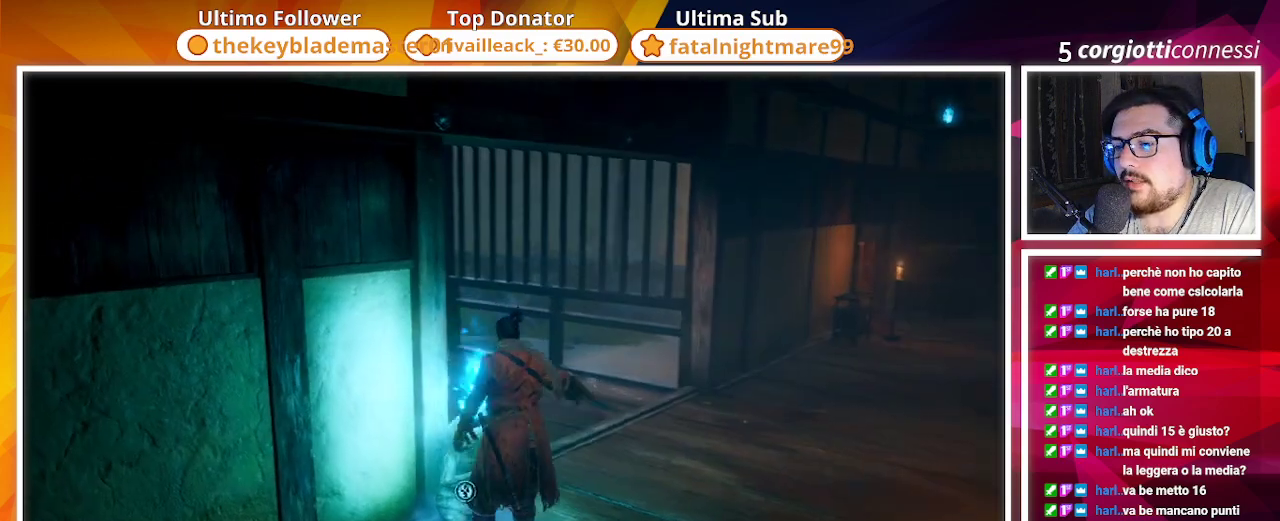
{"buttons": [], "left_stick": "center", "right_stick": "center", "events": [[17, "right_stick", "up-left"], [33, "SQUARE", "up"], [100, "left_stick", "center"], [117, "SQUARE", "down"], [183, "right_stick", "center"], [217, "SQUARE", "up"], [317, "SQUARE", "down"], [400, "SQUARE", "up"]]}
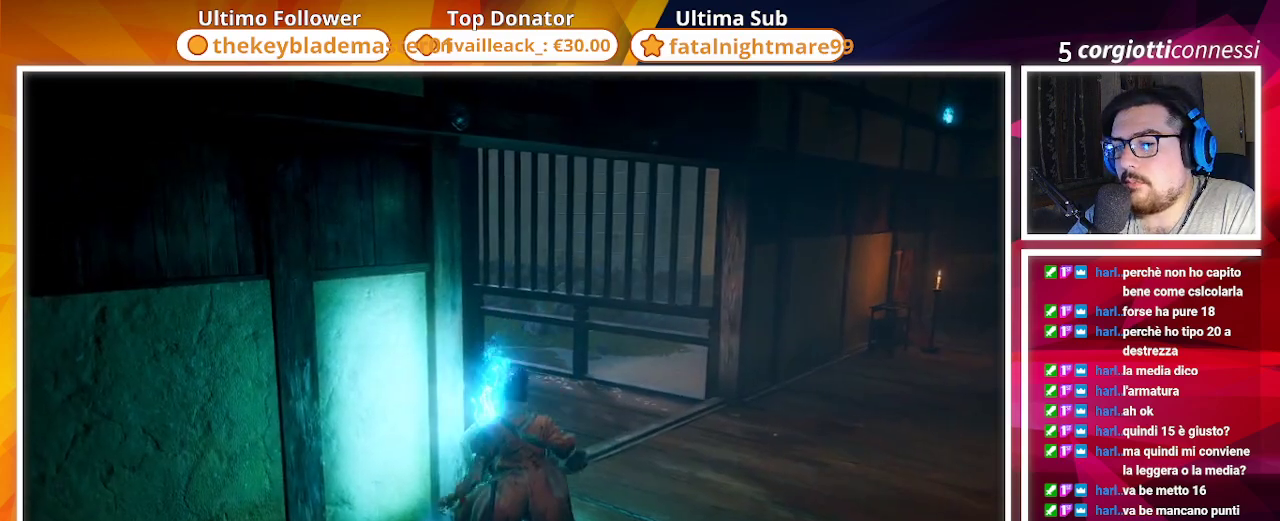
{"buttons": [], "left_stick": "center", "right_stick": "center", "events": []}
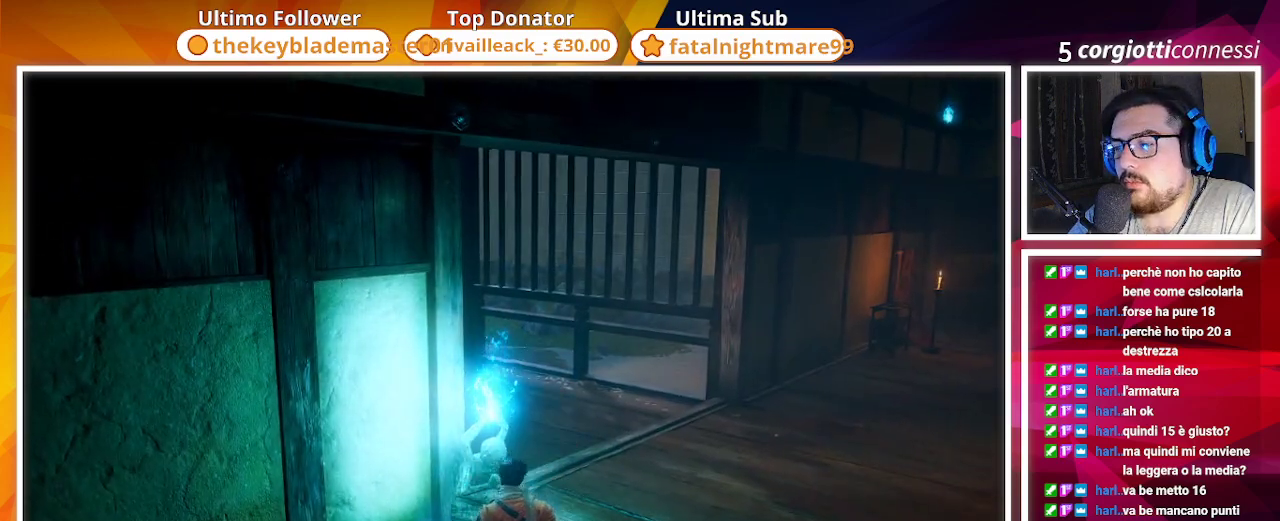
{"buttons": [], "left_stick": "center", "right_stick": "center", "events": []}
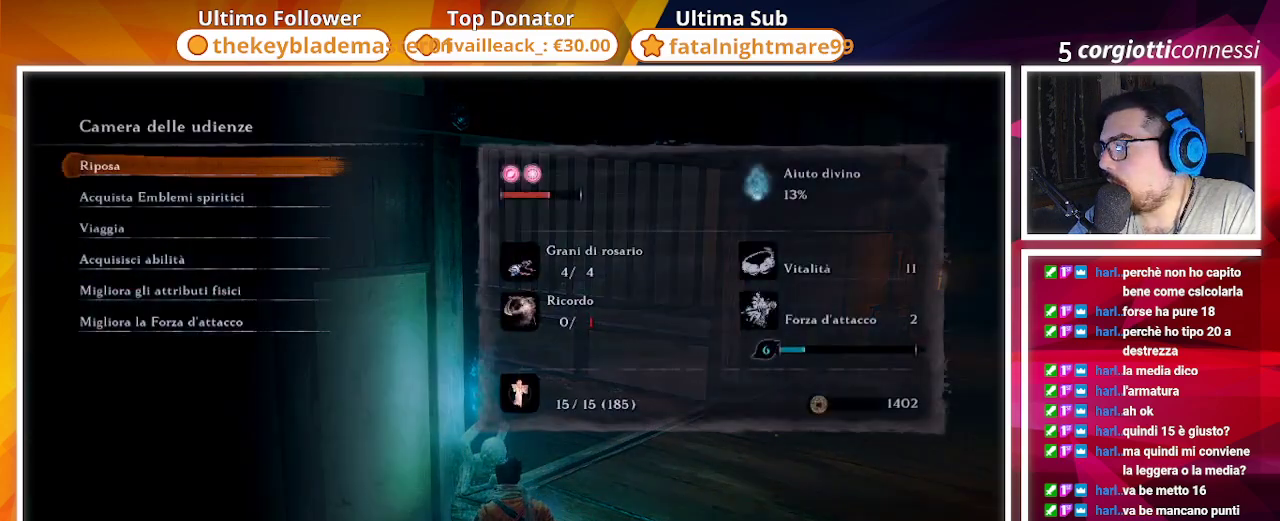
{"buttons": [], "left_stick": "center", "right_stick": "center", "events": [[367, "DPAD_DOWN", "down"], [500, "DPAD_DOWN", "up"]]}
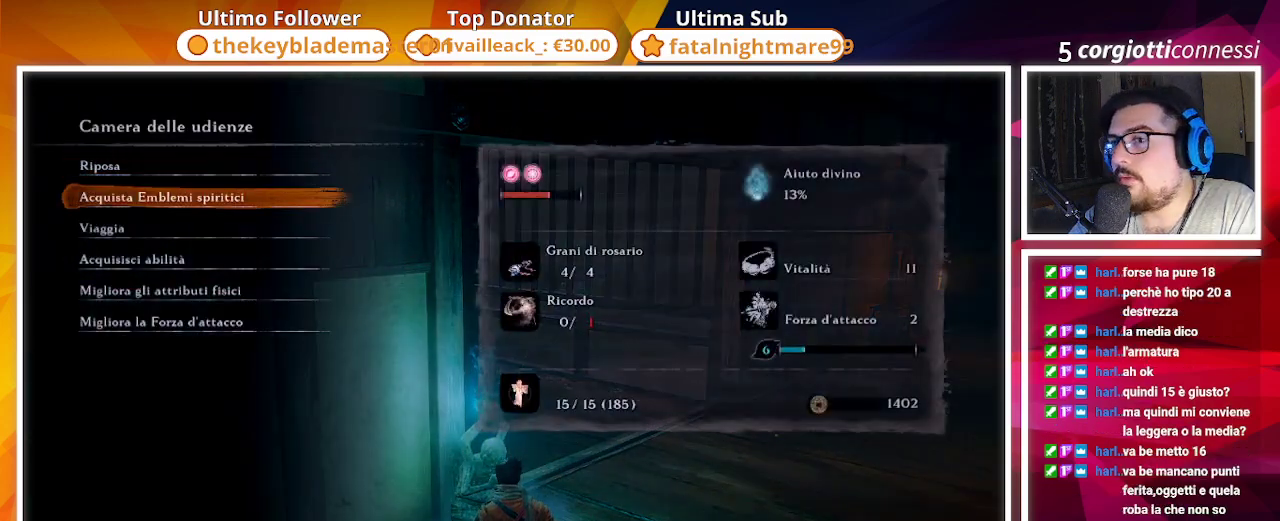
{"buttons": [], "left_stick": "center", "right_stick": "center", "events": [[300, "DPAD_DOWN", "down"], [400, "DPAD_DOWN", "up"]]}
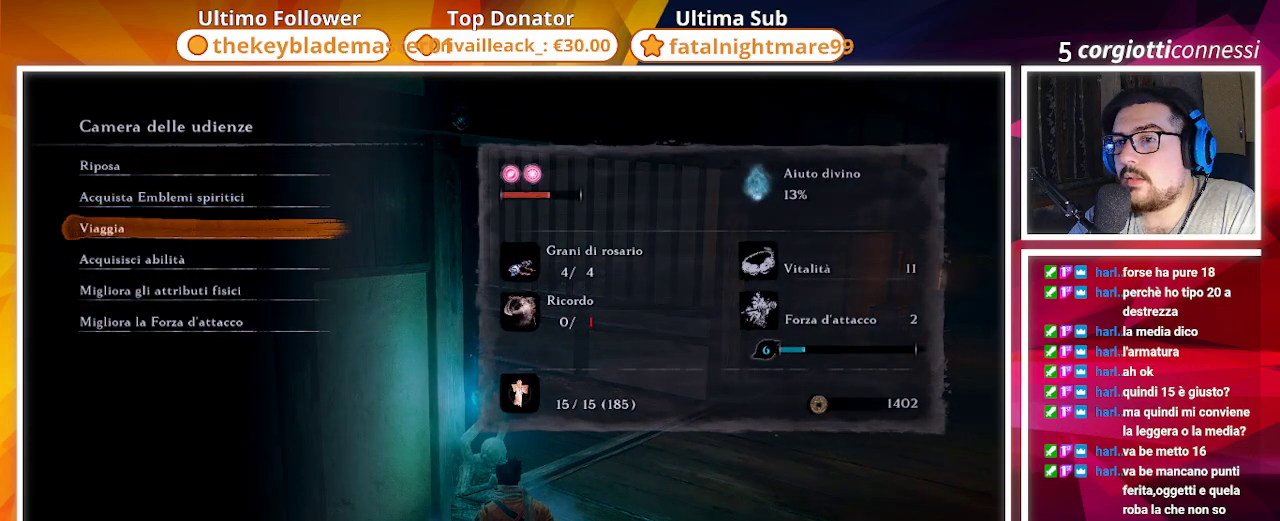
{"buttons": ["CROSS"], "left_stick": "center", "right_stick": "center", "events": [[100, "DPAD_UP", "down"], [217, "DPAD_UP", "up"], [300, "DPAD_UP", "down"], [400, "DPAD_UP", "up"], [500, "CROSS", "down"]]}
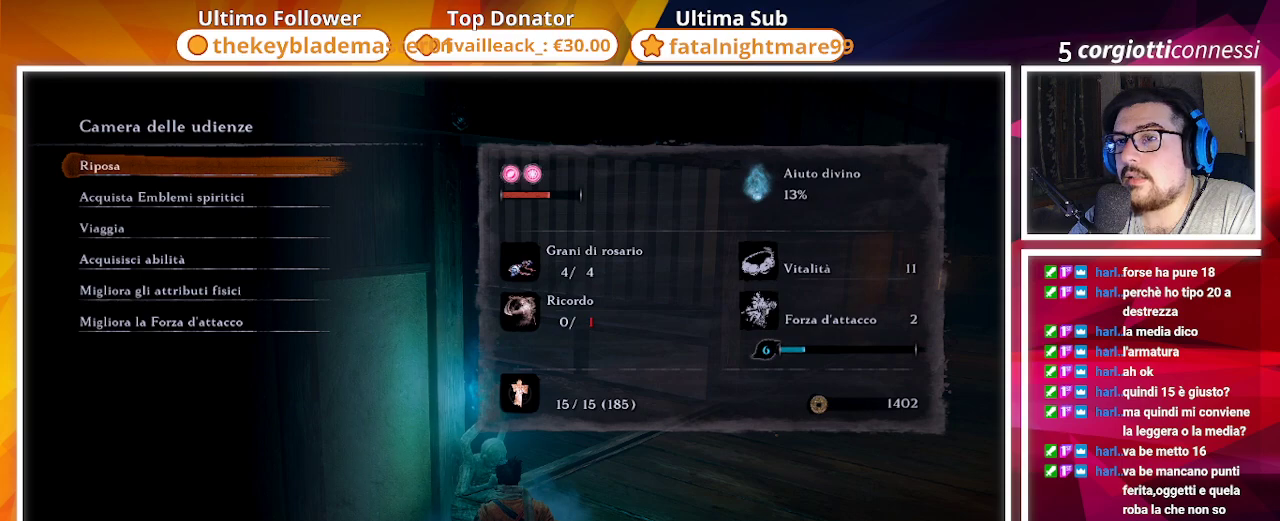
{"buttons": [], "left_stick": "center", "right_stick": "center", "events": [[133, "CROSS", "up"]]}
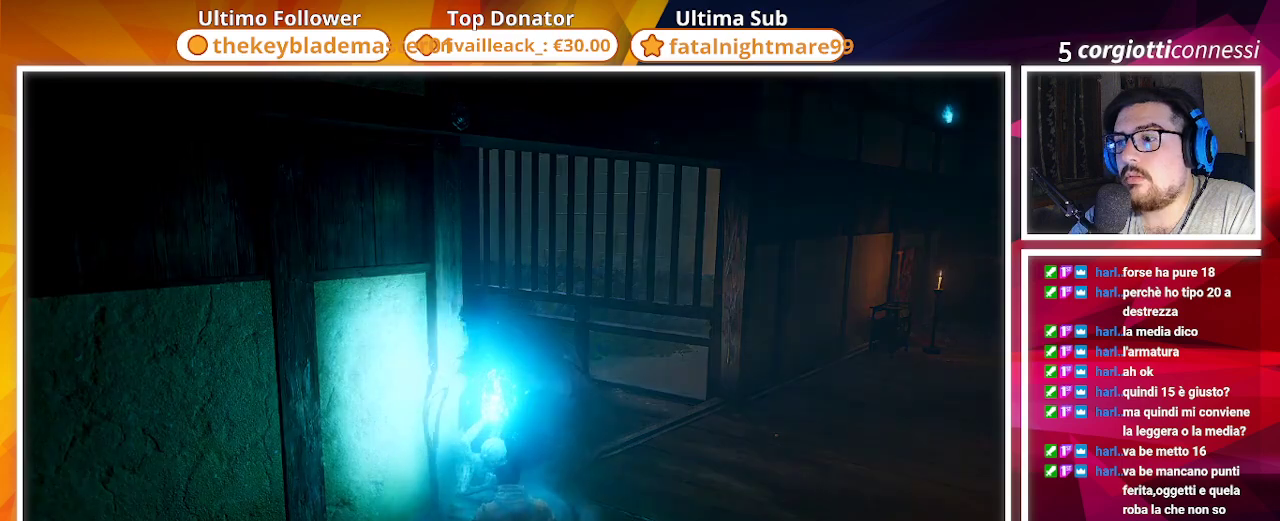
{"buttons": [], "left_stick": "center", "right_stick": "center", "events": []}
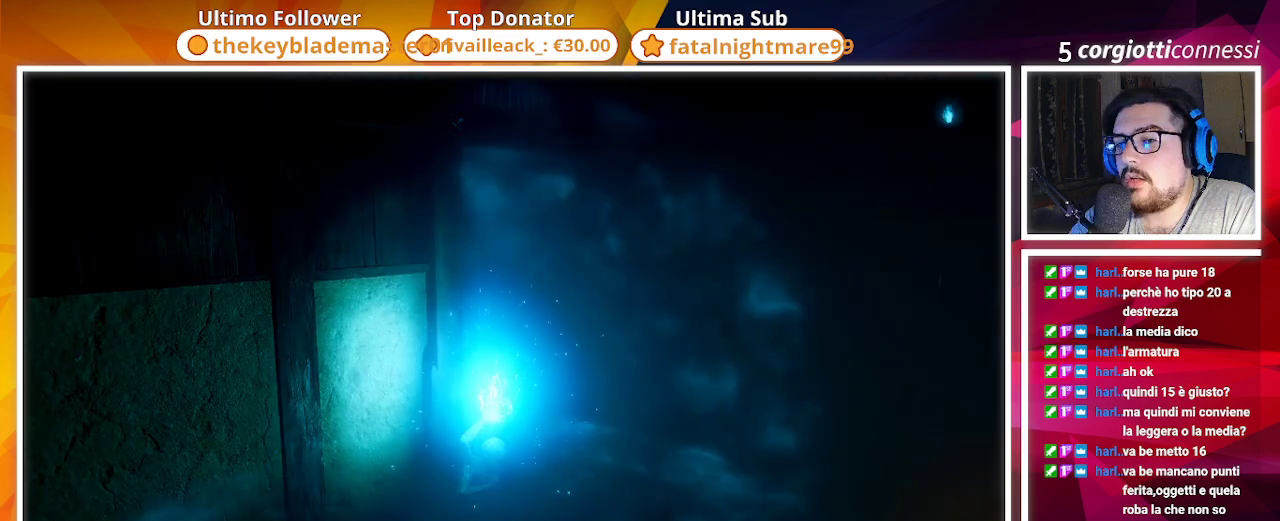
{"buttons": [], "left_stick": "center", "right_stick": "center", "events": []}
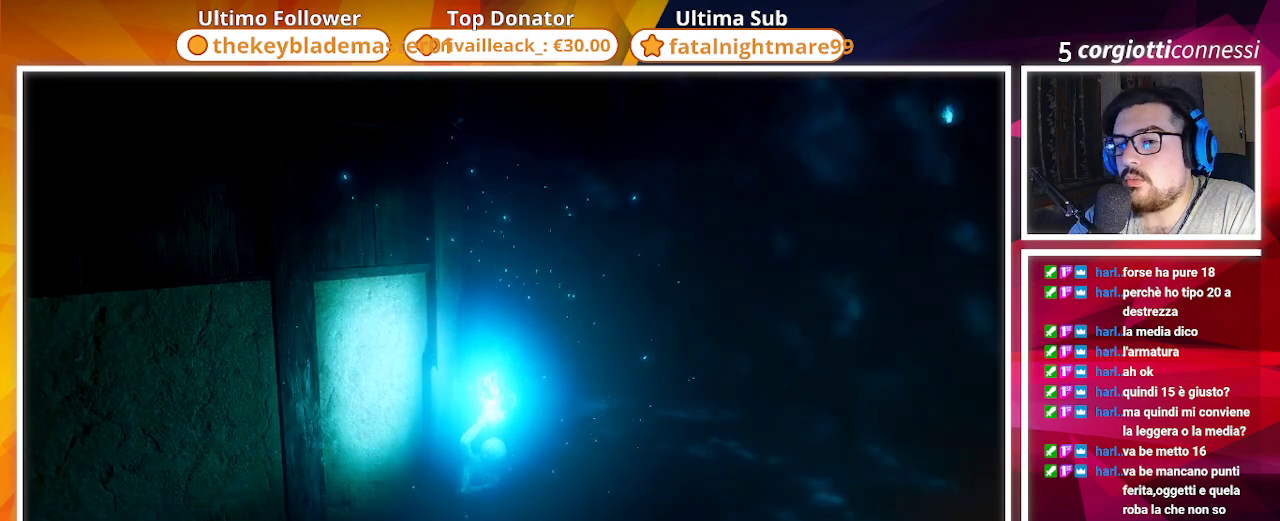
{"buttons": [], "left_stick": "center", "right_stick": "center", "events": []}
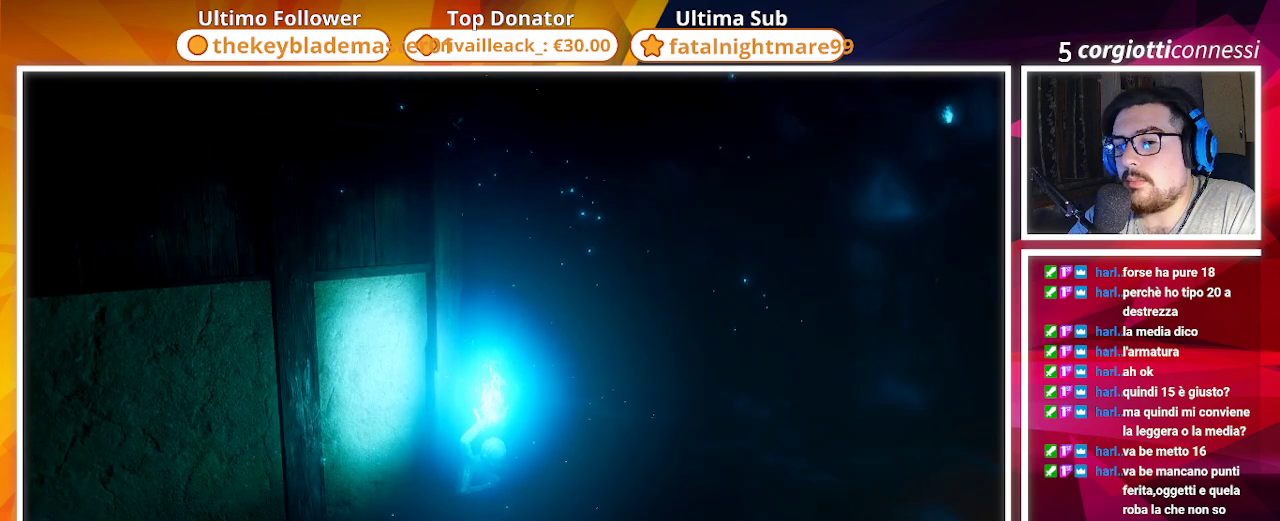
{"buttons": [], "left_stick": "center", "right_stick": "center", "events": []}
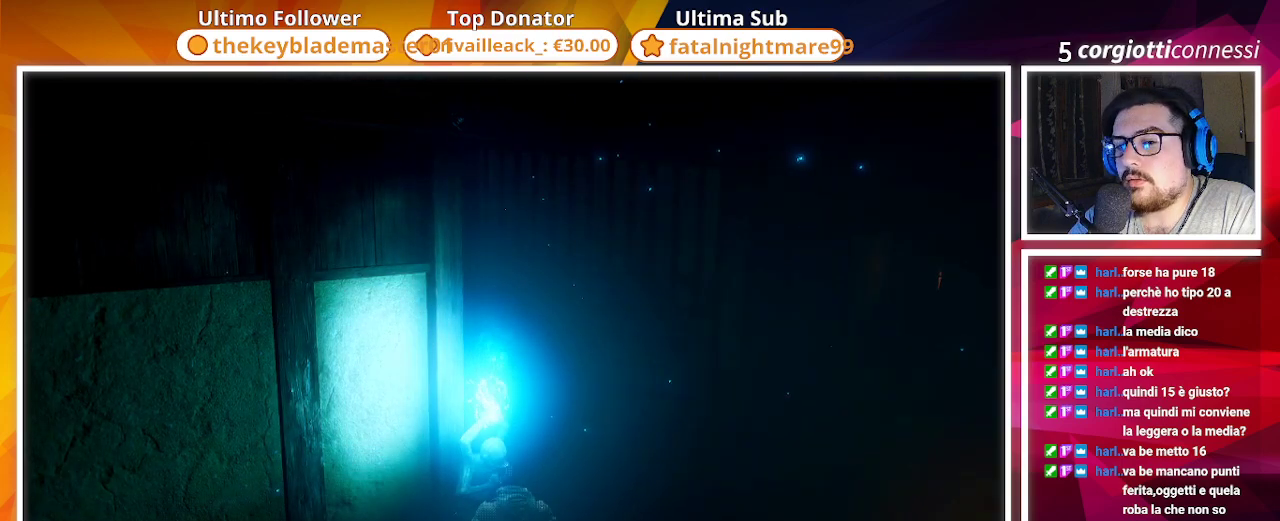
{"buttons": [], "left_stick": "center", "right_stick": "center", "events": []}
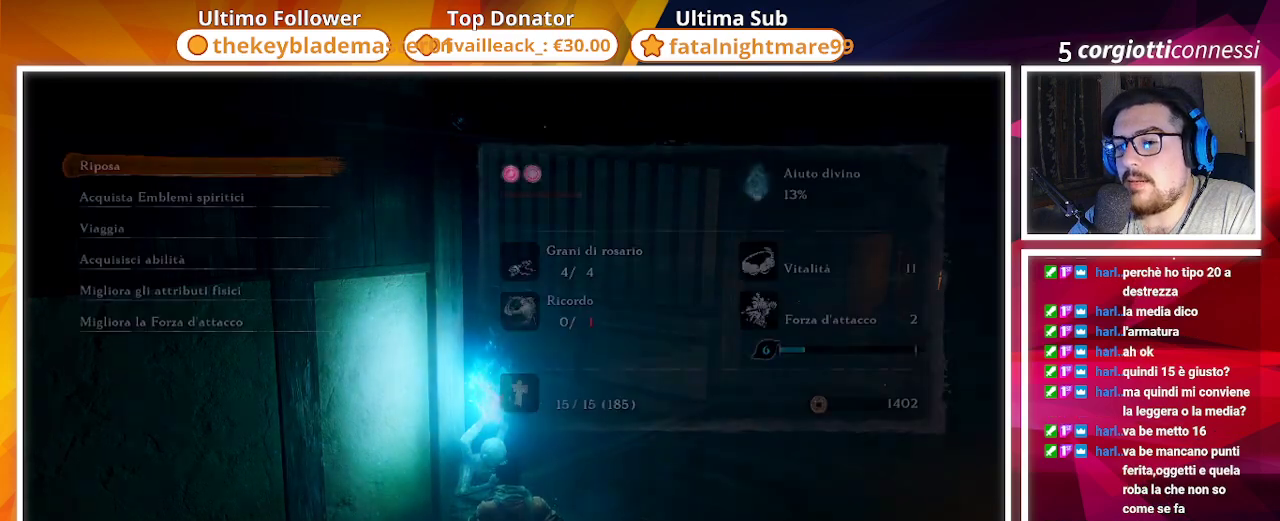
{"buttons": [], "left_stick": "center", "right_stick": "center", "events": []}
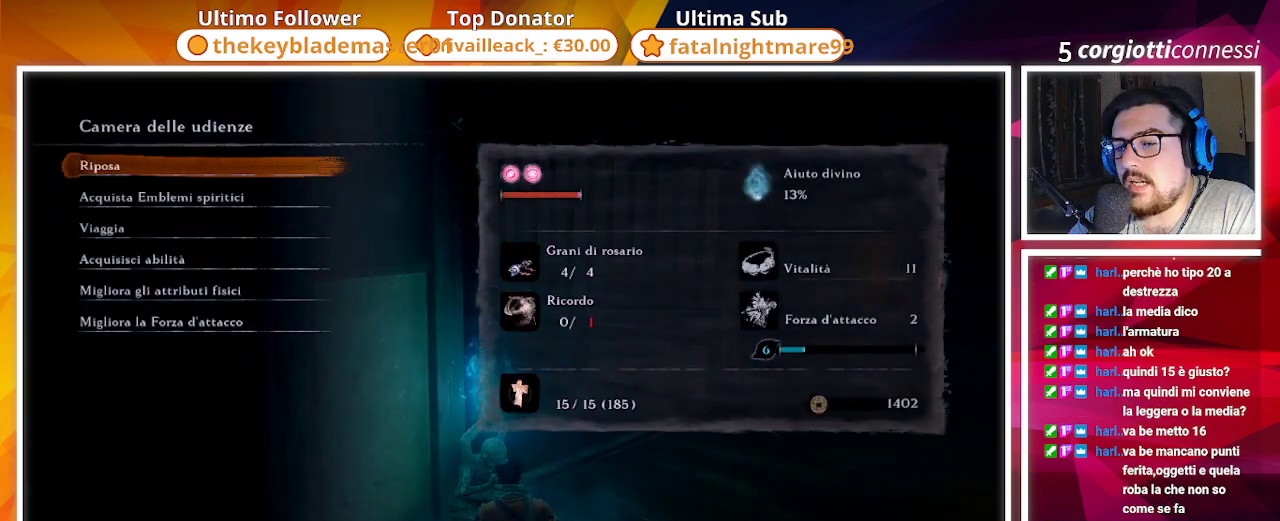
{"buttons": [], "left_stick": "center", "right_stick": "center", "events": []}
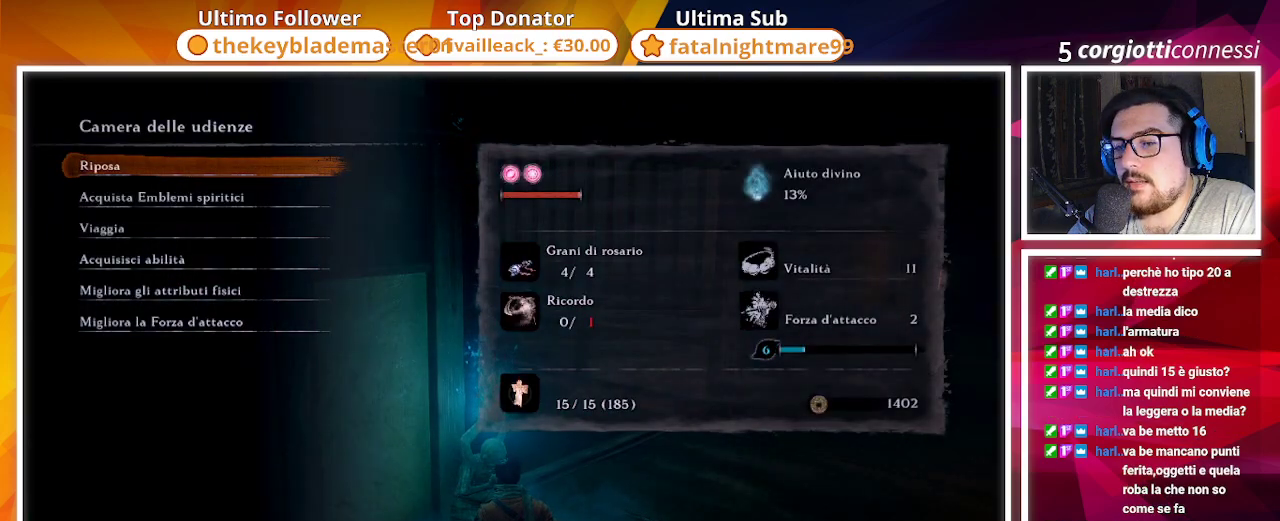
{"buttons": [], "left_stick": "center", "right_stick": "center", "events": []}
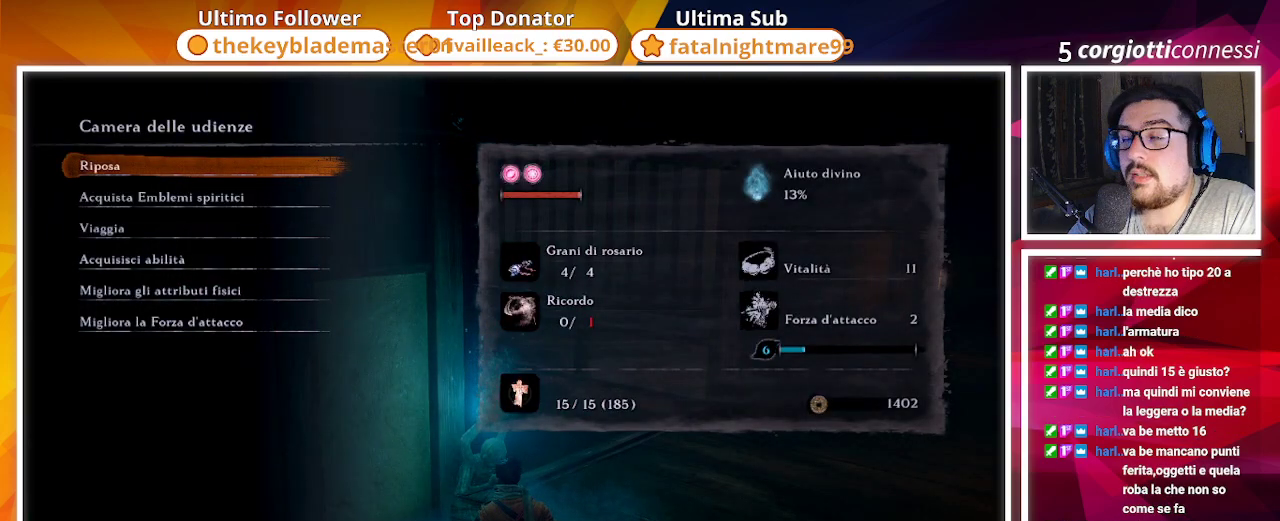
{"buttons": [], "left_stick": "center", "right_stick": "center", "events": [[317, "DPAD_DOWN", "down"], [417, "DPAD_DOWN", "up"]]}
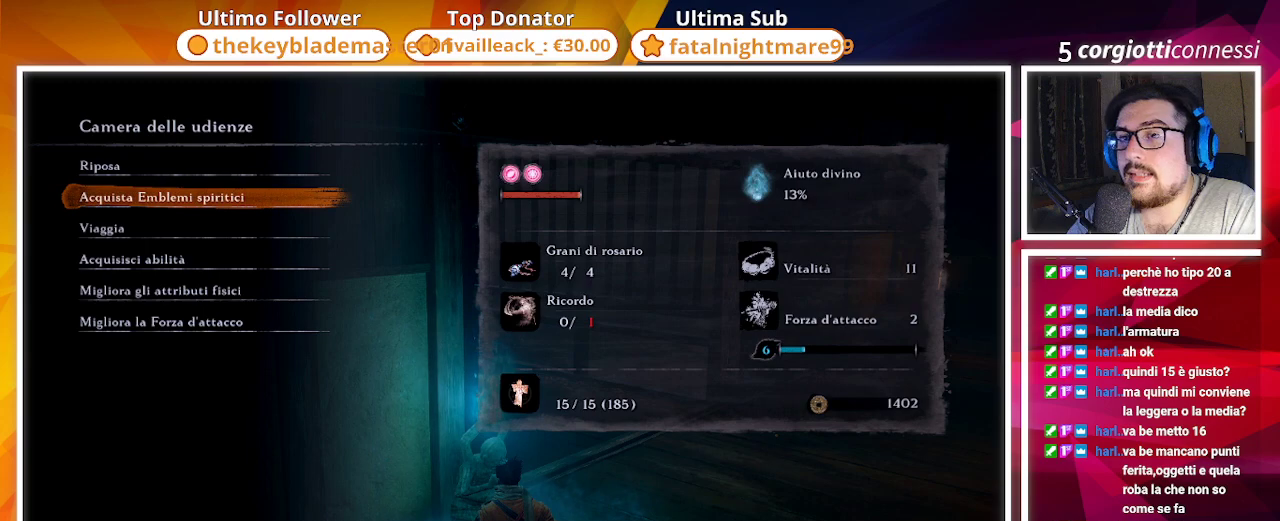
{"buttons": [], "left_stick": "center", "right_stick": "center", "events": [[50, "DPAD_DOWN", "down"], [117, "DPAD_DOWN", "up"], [317, "DPAD_UP", "down"], [417, "DPAD_UP", "up"]]}
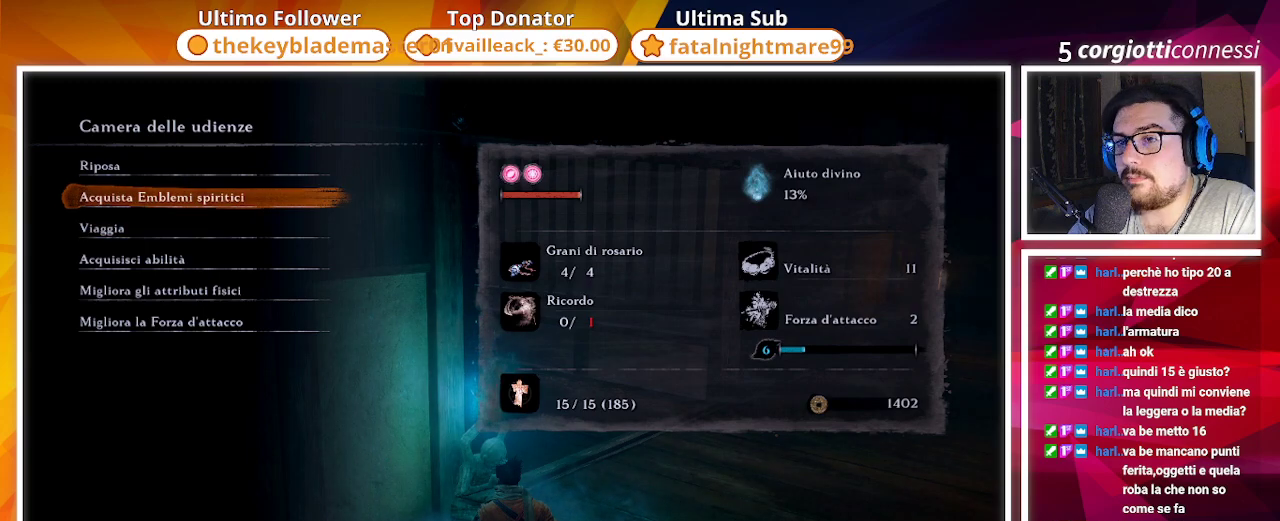
{"buttons": [], "left_stick": "center", "right_stick": "center", "events": [[383, "DPAD_DOWN", "down"], [500, "DPAD_DOWN", "up"]]}
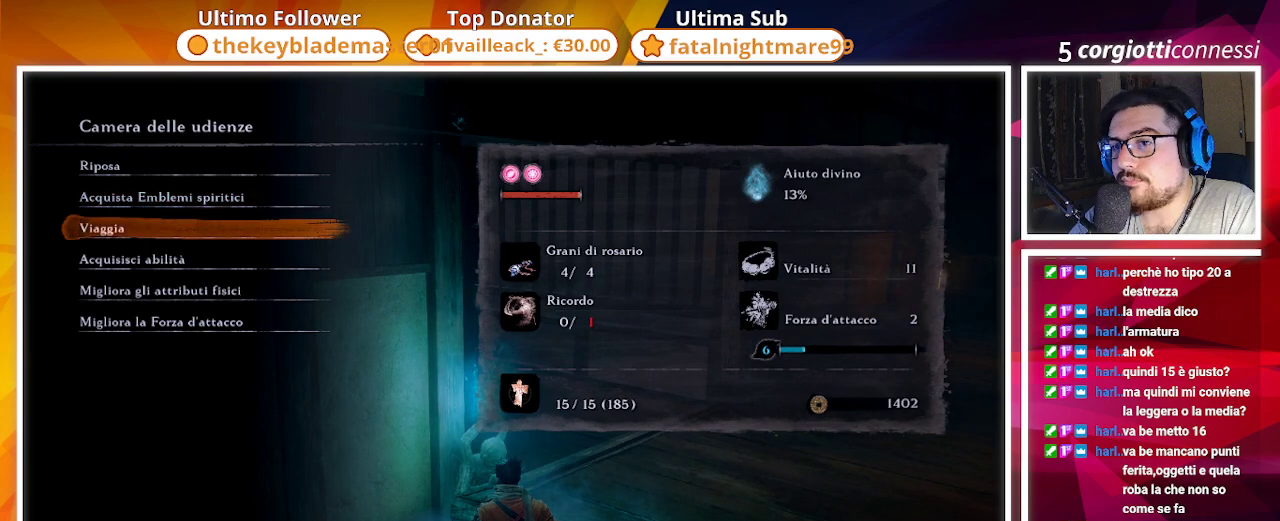
{"buttons": [], "left_stick": "center", "right_stick": "center", "events": [[67, "DPAD_DOWN", "down"], [167, "DPAD_DOWN", "up"], [233, "CROSS", "down"], [383, "CROSS", "up"]]}
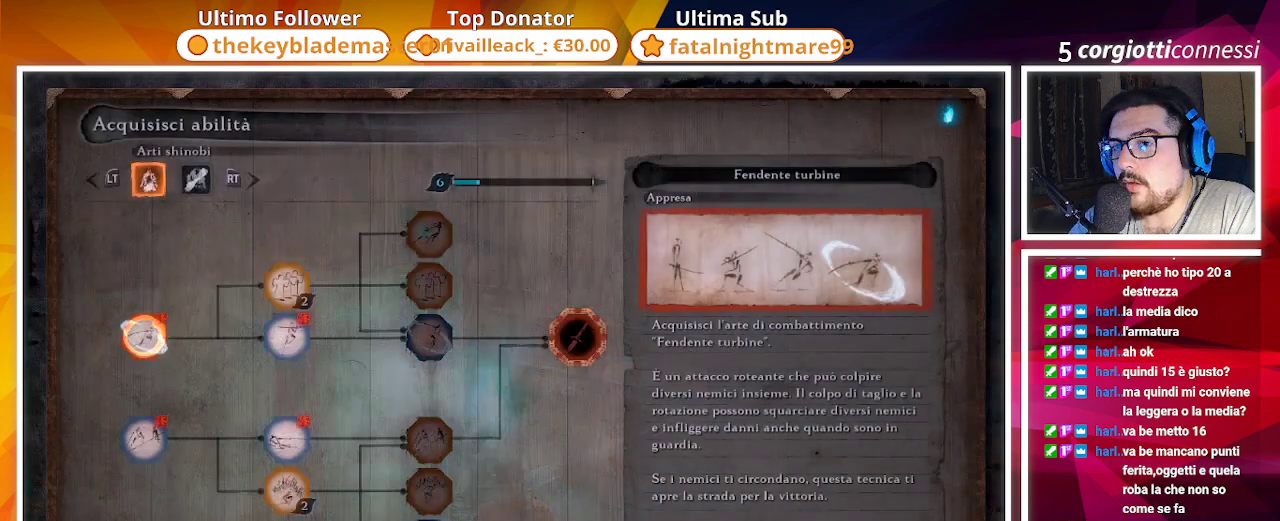
{"buttons": [], "left_stick": "center", "right_stick": "center", "events": []}
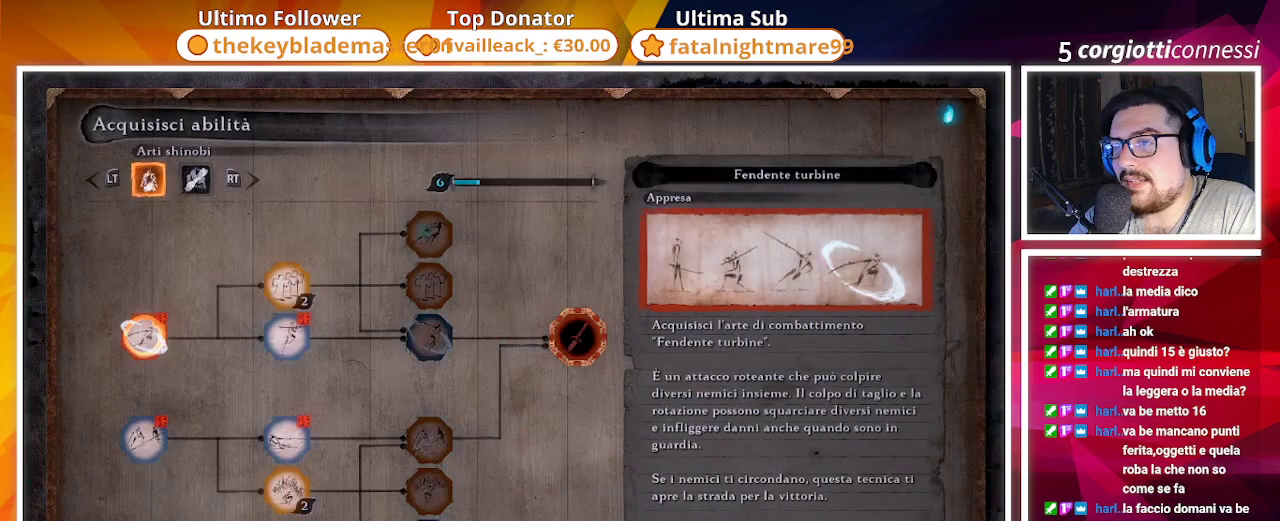
{"buttons": [], "left_stick": "center", "right_stick": "center", "events": [[183, "DPAD_DOWN", "down"], [300, "DPAD_DOWN", "up"], [417, "DPAD_RIGHT", "down"], [483, "DPAD_RIGHT", "up"]]}
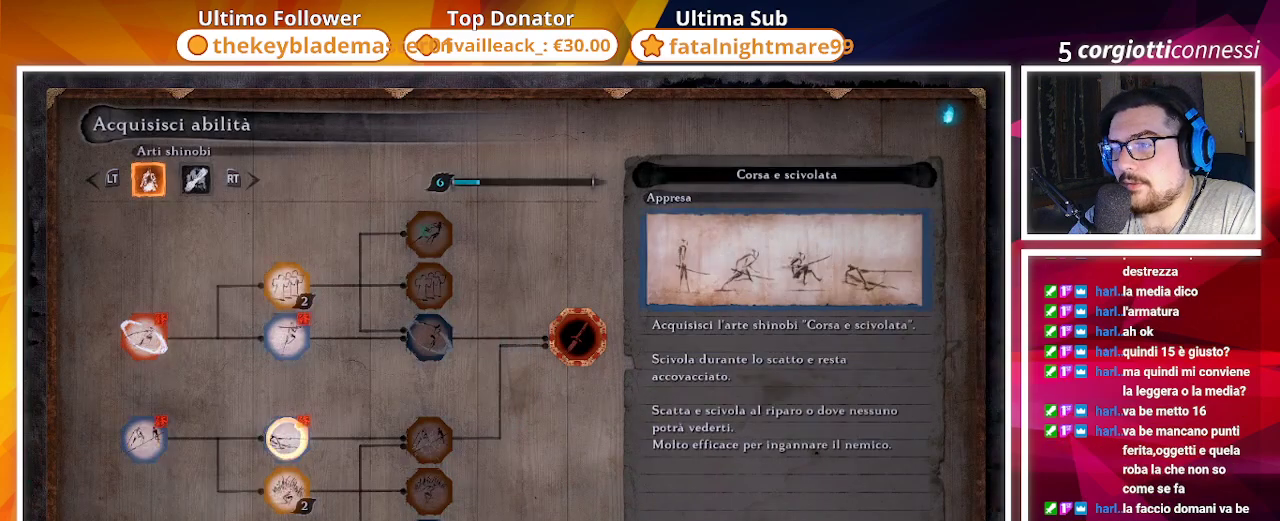
{"buttons": [], "left_stick": "center", "right_stick": "center", "events": [[133, "DPAD_UP", "down"], [217, "DPAD_UP", "up"], [350, "DPAD_UP", "down"], [400, "DPAD_UP", "up"]]}